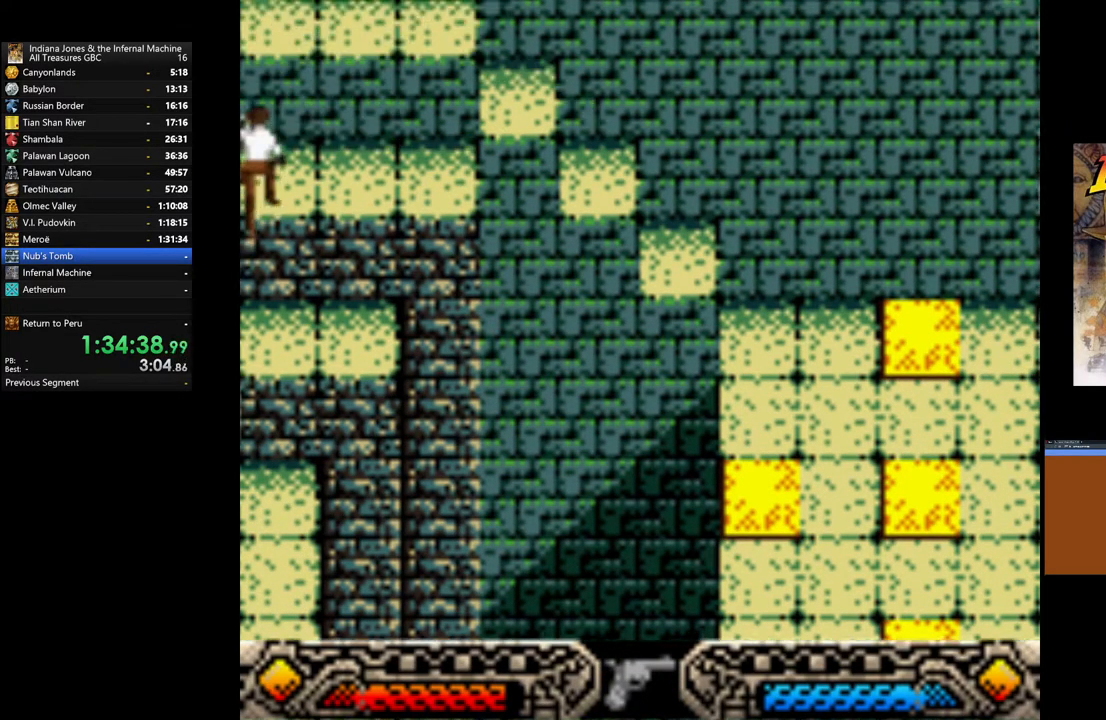
Gameplay with a controller (Xbox layout); each line is a JSON object with the inputs held at the frame after it. "events" lists button and stick changes between this image and that frame as [ms after this image, input, new state], when the widget could be followed in between.
{"buttons": [], "left_stick": "up-right", "right_stick": "center", "events": [[417, "left_stick", "up-right"]]}
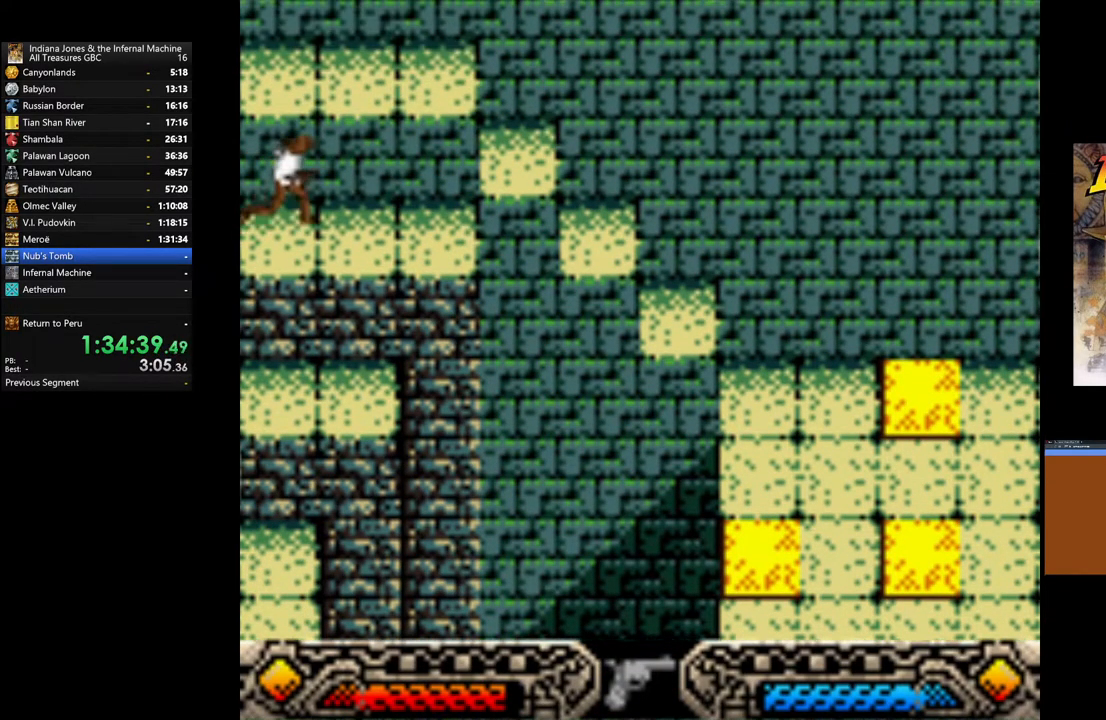
{"buttons": ["B"], "left_stick": "up-right", "right_stick": "center", "events": [[500, "B", "down"]]}
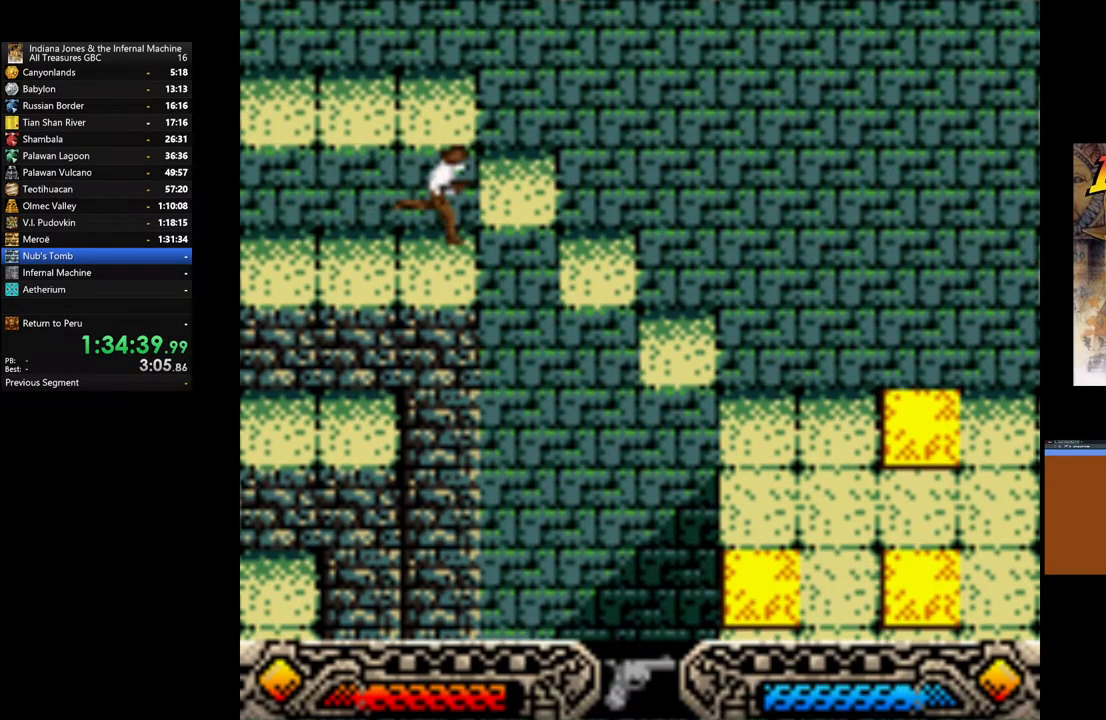
{"buttons": [], "left_stick": "up-right", "right_stick": "center", "events": [[383, "B", "up"]]}
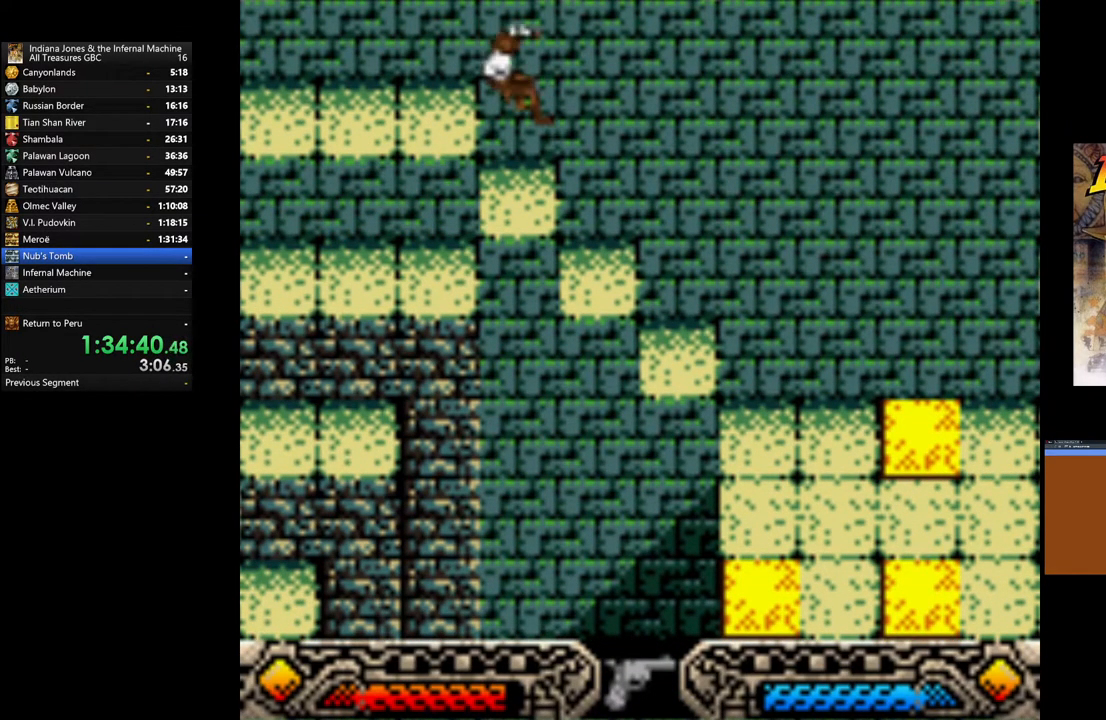
{"buttons": ["A"], "left_stick": "up-right", "right_stick": "center", "events": [[467, "A", "down"]]}
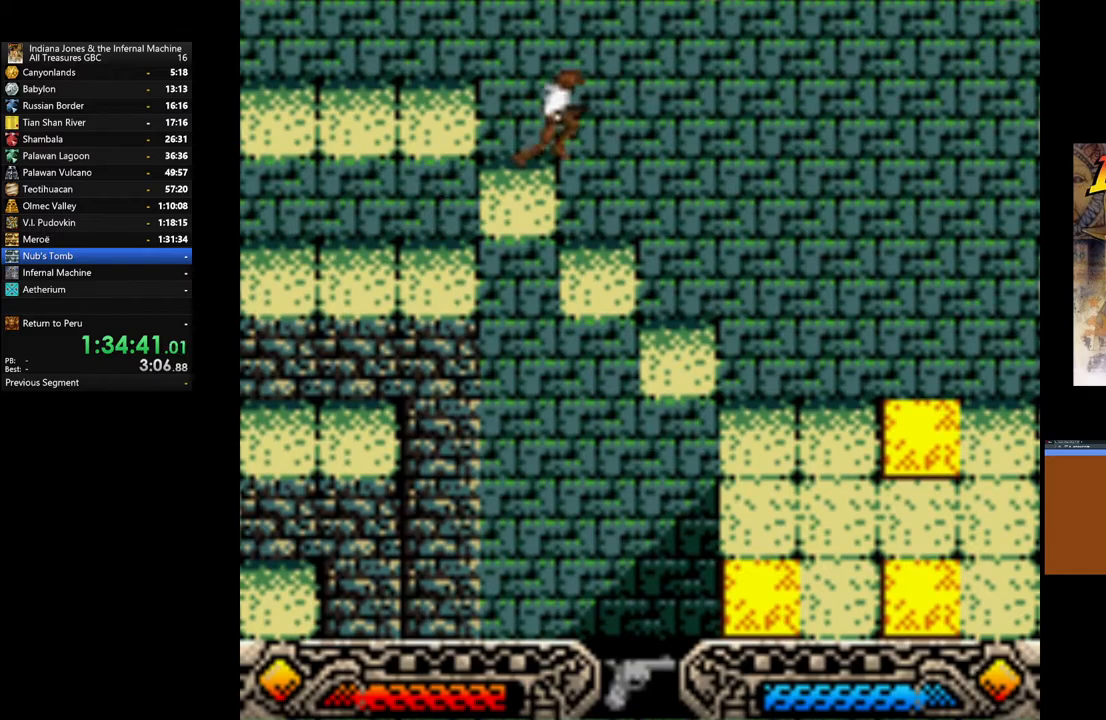
{"buttons": ["A"], "left_stick": "up-right", "right_stick": "center", "events": [[67, "A", "up"], [150, "A", "down"], [283, "A", "up"], [383, "A", "down"]]}
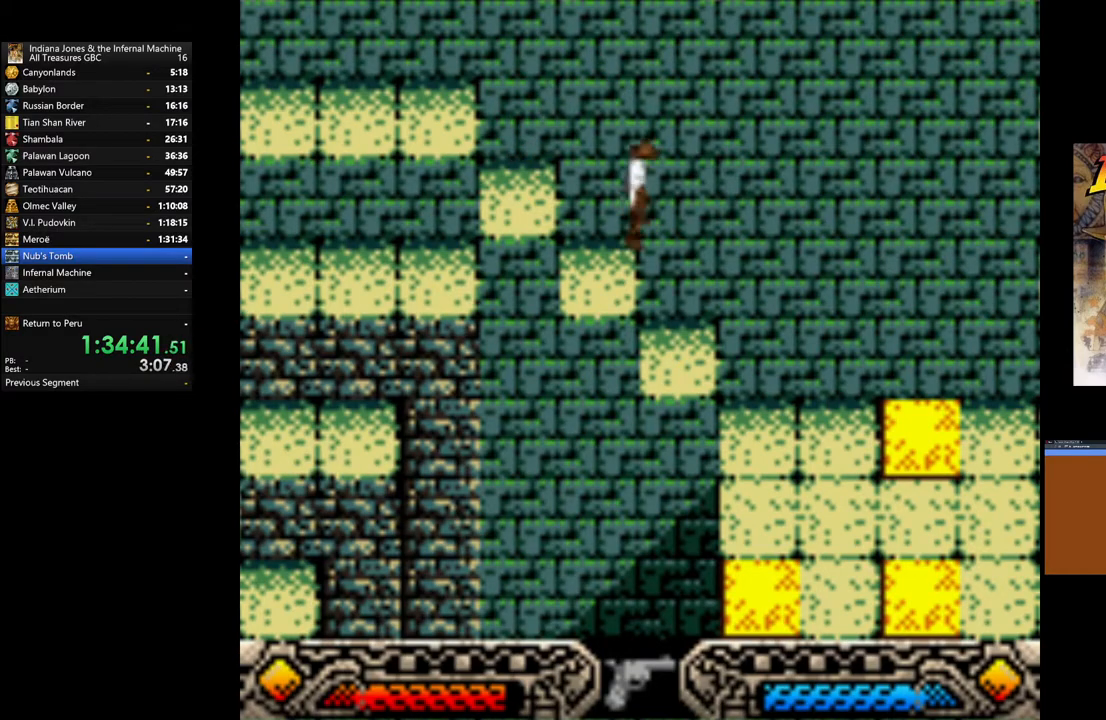
{"buttons": ["A"], "left_stick": "up-right", "right_stick": "center", "events": [[17, "A", "up"], [67, "A", "down"], [183, "A", "up"], [250, "A", "down"], [383, "A", "up"], [433, "A", "down"]]}
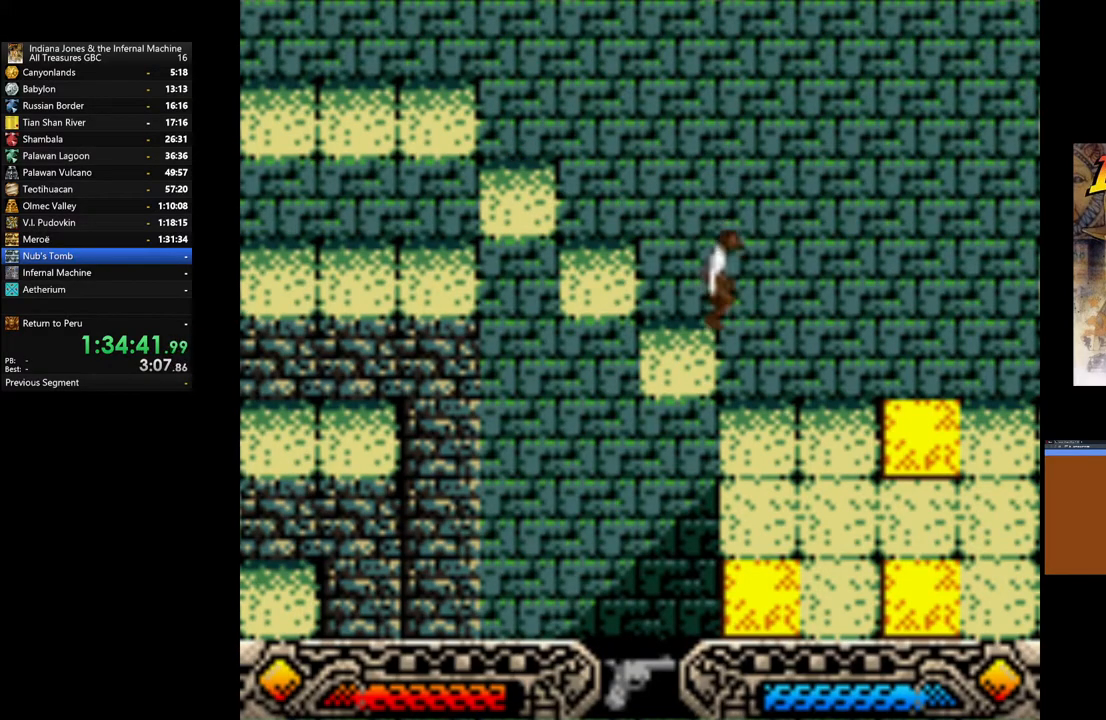
{"buttons": ["A"], "left_stick": "center", "right_stick": "center", "events": [[67, "A", "up"], [117, "A", "down"], [250, "A", "up"], [267, "left_stick", "center"], [317, "A", "down"], [433, "A", "up"], [500, "A", "down"]]}
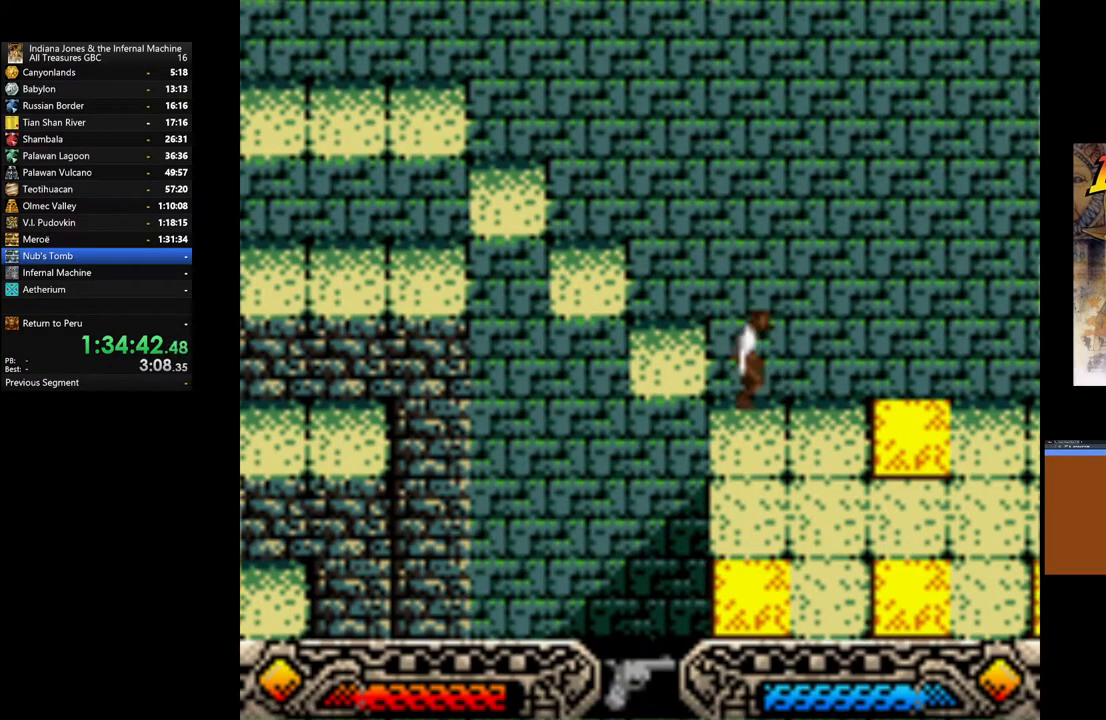
{"buttons": ["A"], "left_stick": "down", "right_stick": "center", "events": [[50, "left_stick", "down"], [100, "left_stick", "down-right"], [133, "A", "up"], [200, "A", "down"], [267, "left_stick", "center"], [333, "A", "up"], [383, "A", "down"], [433, "left_stick", "down"]]}
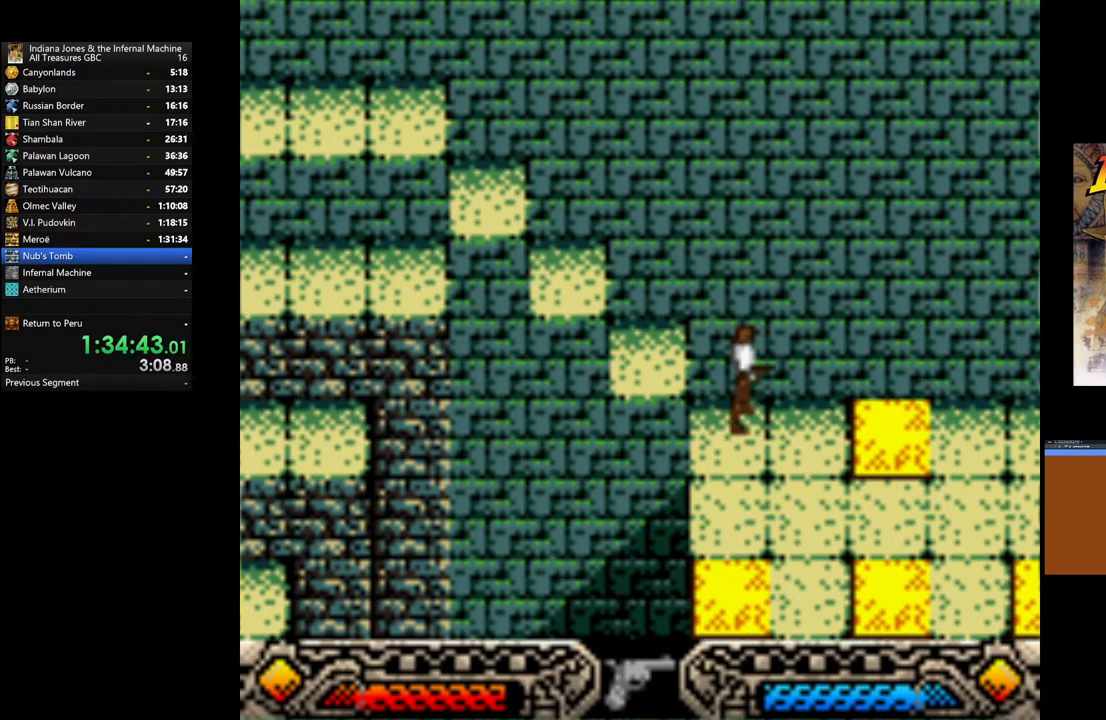
{"buttons": ["A"], "left_stick": "center", "right_stick": "center", "events": [[33, "A", "up"], [100, "A", "down"], [133, "left_stick", "center"], [233, "A", "up"], [300, "A", "down"], [333, "left_stick", "down-right"], [433, "A", "up"], [433, "left_stick", "center"], [500, "A", "down"]]}
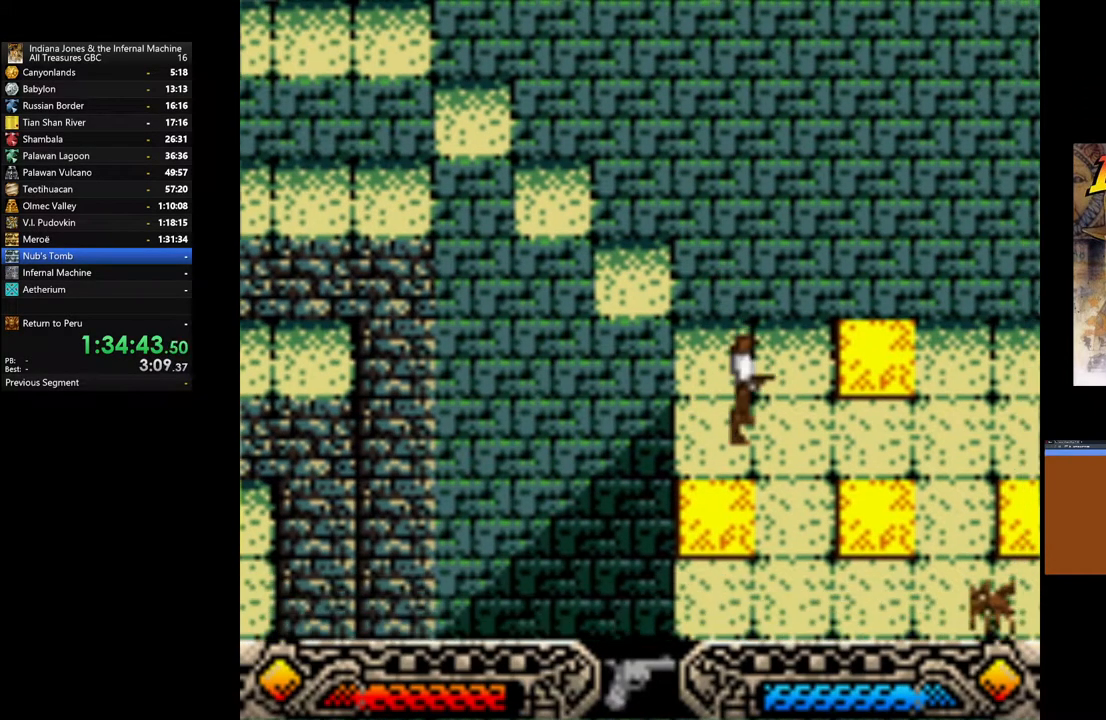
{"buttons": ["A"], "left_stick": "up", "right_stick": "center", "events": [[133, "A", "up"], [217, "A", "down"], [317, "A", "up"], [333, "left_stick", "up"], [433, "A", "down"]]}
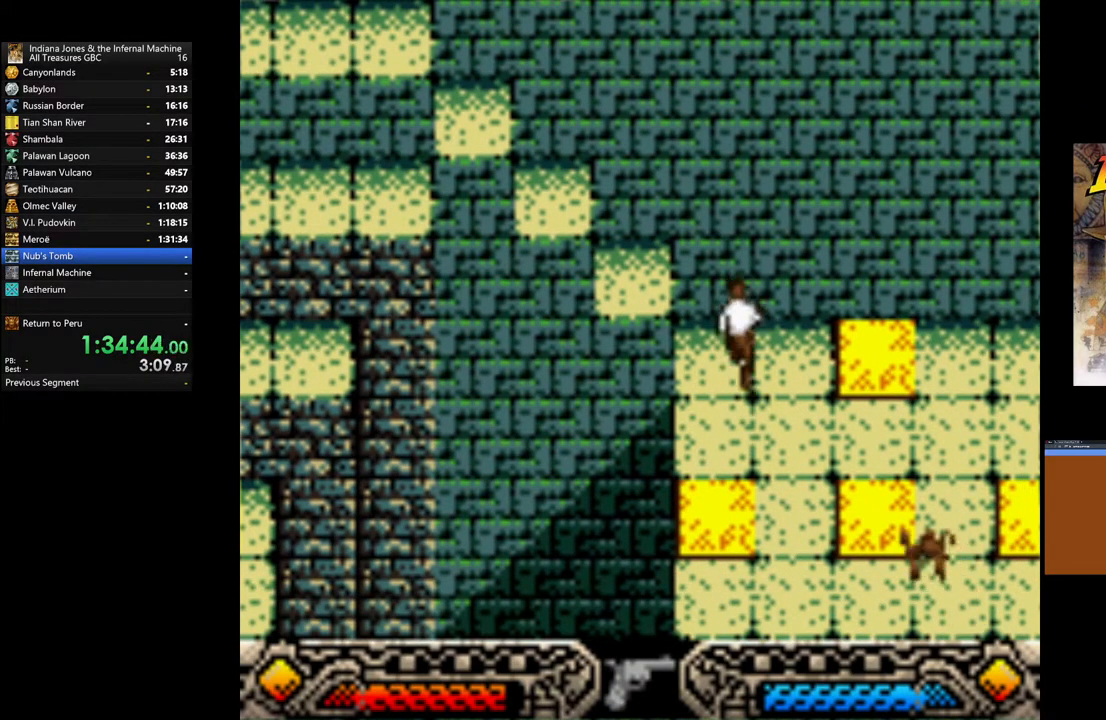
{"buttons": [], "left_stick": "up-right", "right_stick": "center", "events": [[67, "A", "up"], [117, "A", "down"], [250, "A", "up"], [333, "A", "down"], [333, "left_stick", "right"], [433, "A", "up"], [450, "left_stick", "up-right"]]}
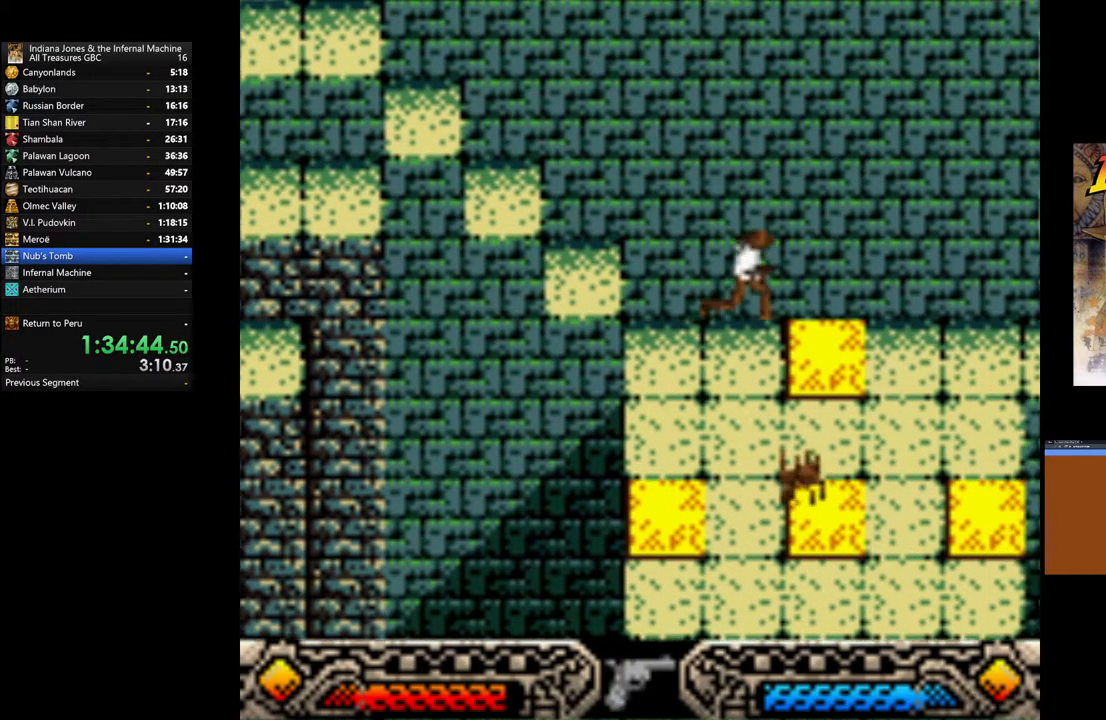
{"buttons": [], "left_stick": "up-right", "right_stick": "center", "events": [[183, "B", "down"], [383, "B", "up"]]}
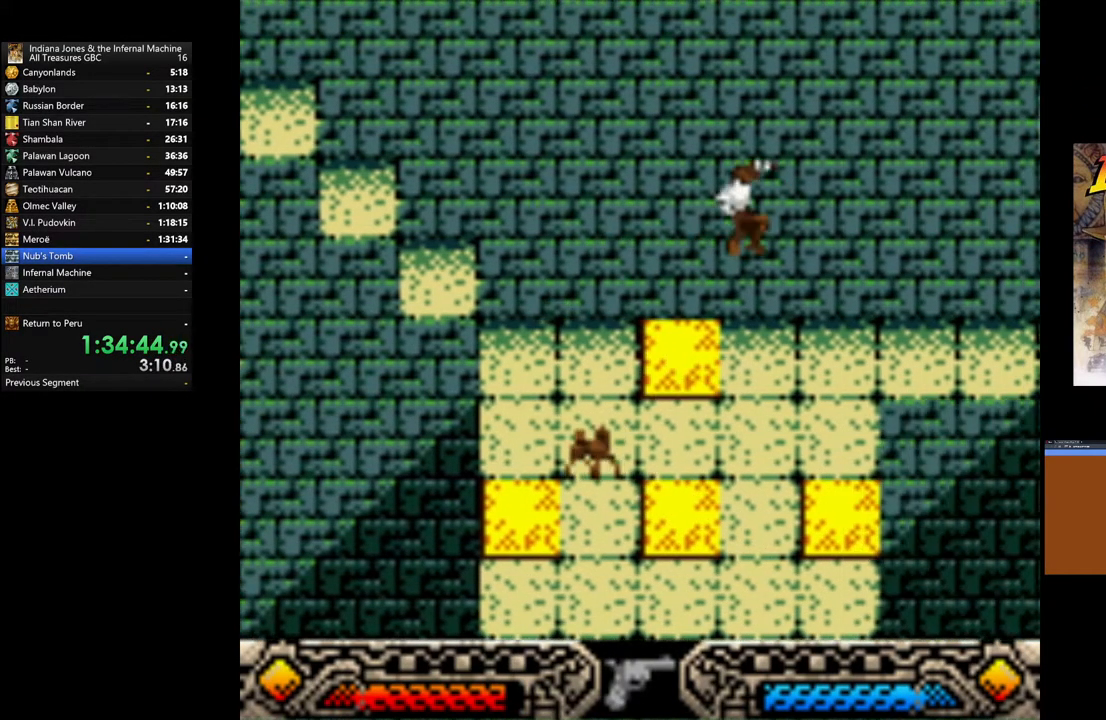
{"buttons": [], "left_stick": "down-right", "right_stick": "center", "events": [[167, "left_stick", "center"], [450, "left_stick", "down-right"]]}
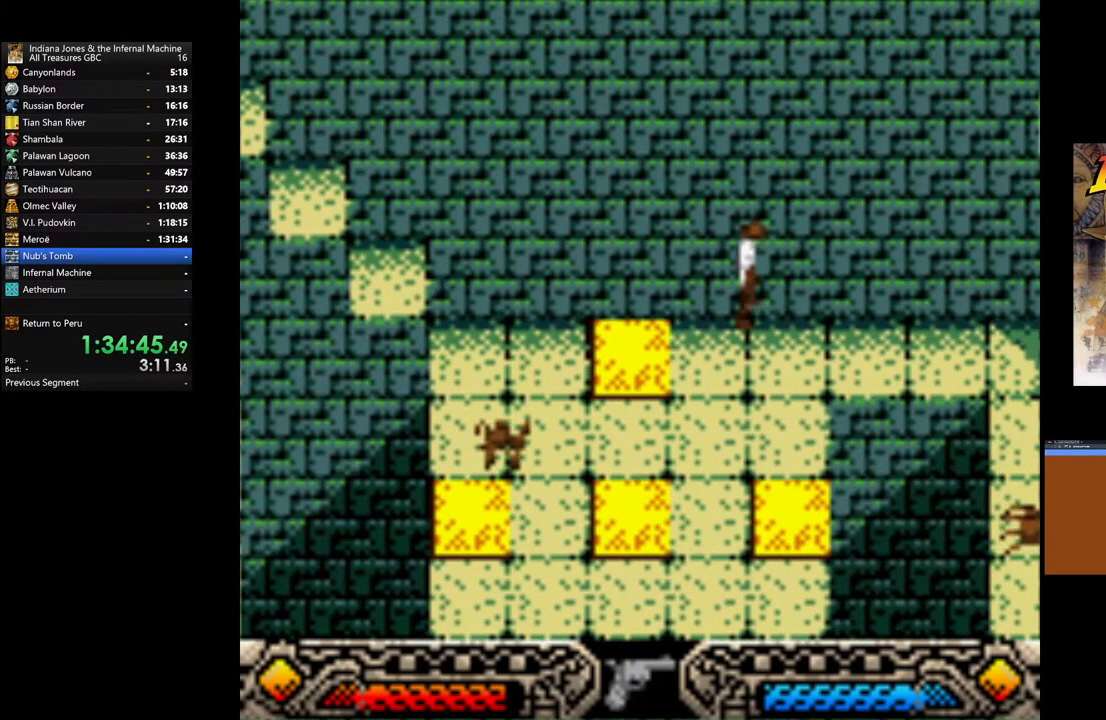
{"buttons": [], "left_stick": "down", "right_stick": "center", "events": [[133, "left_stick", "down"]]}
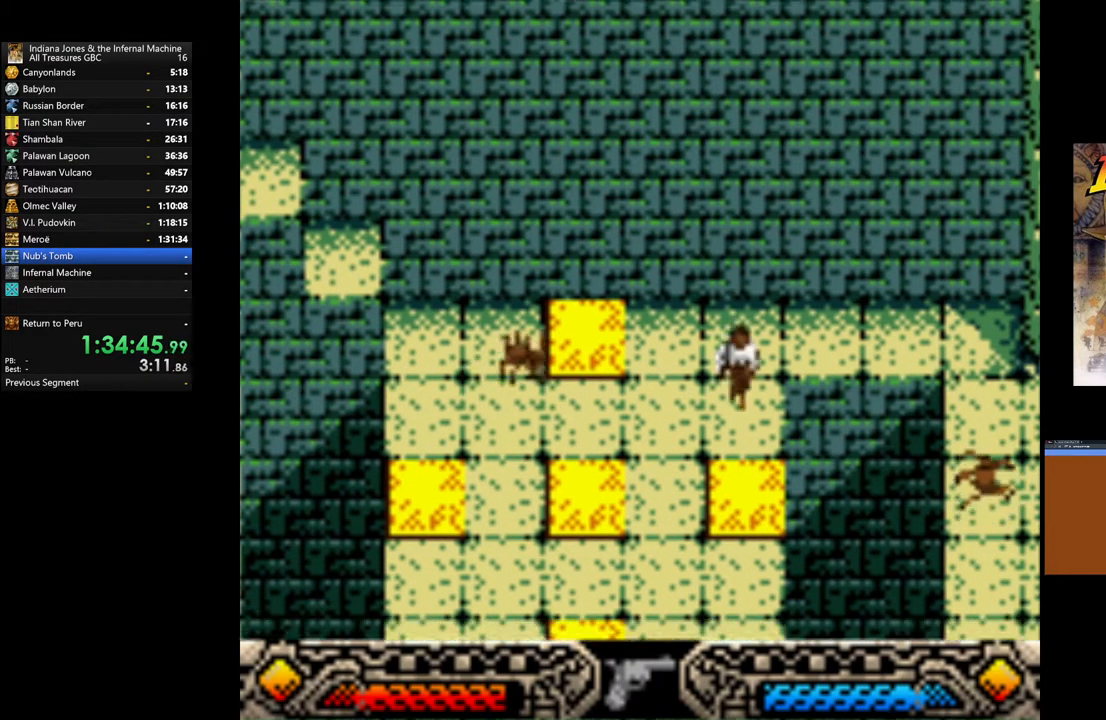
{"buttons": [], "left_stick": "down-left", "right_stick": "center", "events": [[317, "left_stick", "down-left"]]}
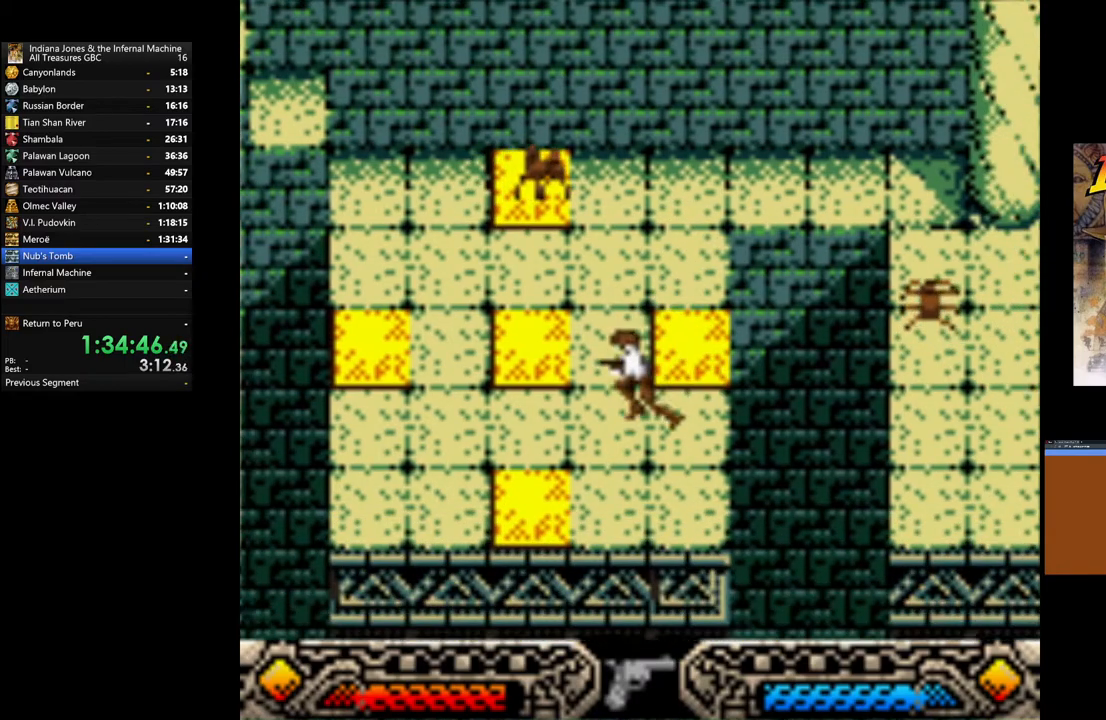
{"buttons": [], "left_stick": "up-left", "right_stick": "center", "events": [[383, "left_stick", "up-left"]]}
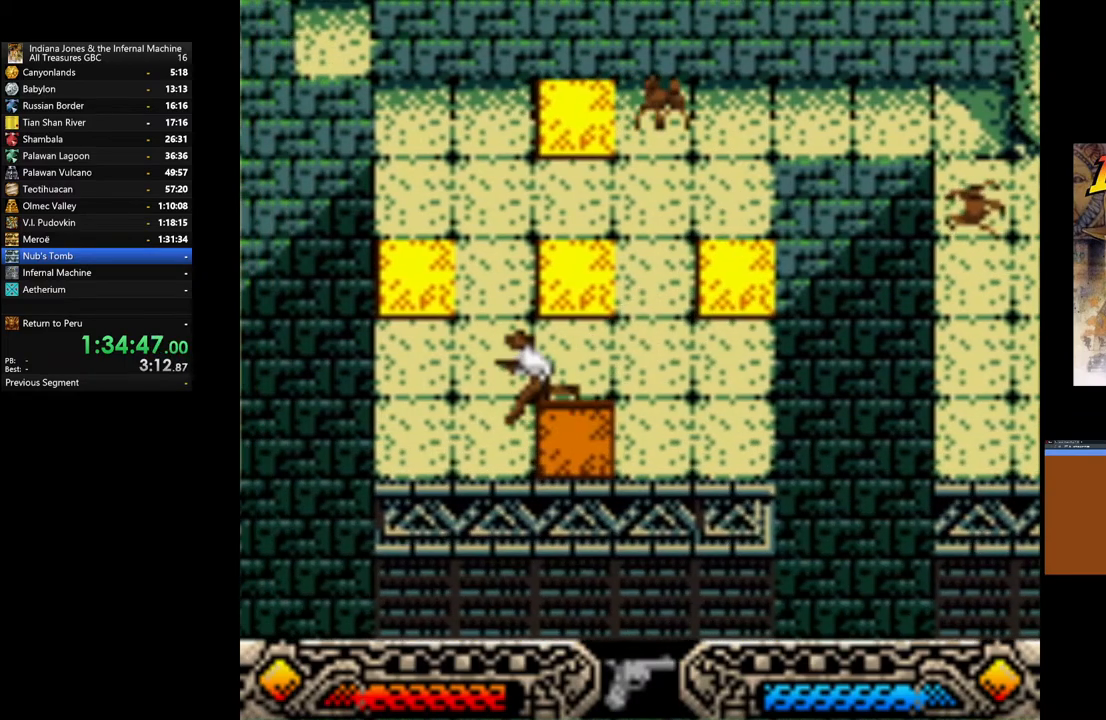
{"buttons": [], "left_stick": "up", "right_stick": "center", "events": [[317, "left_stick", "up"]]}
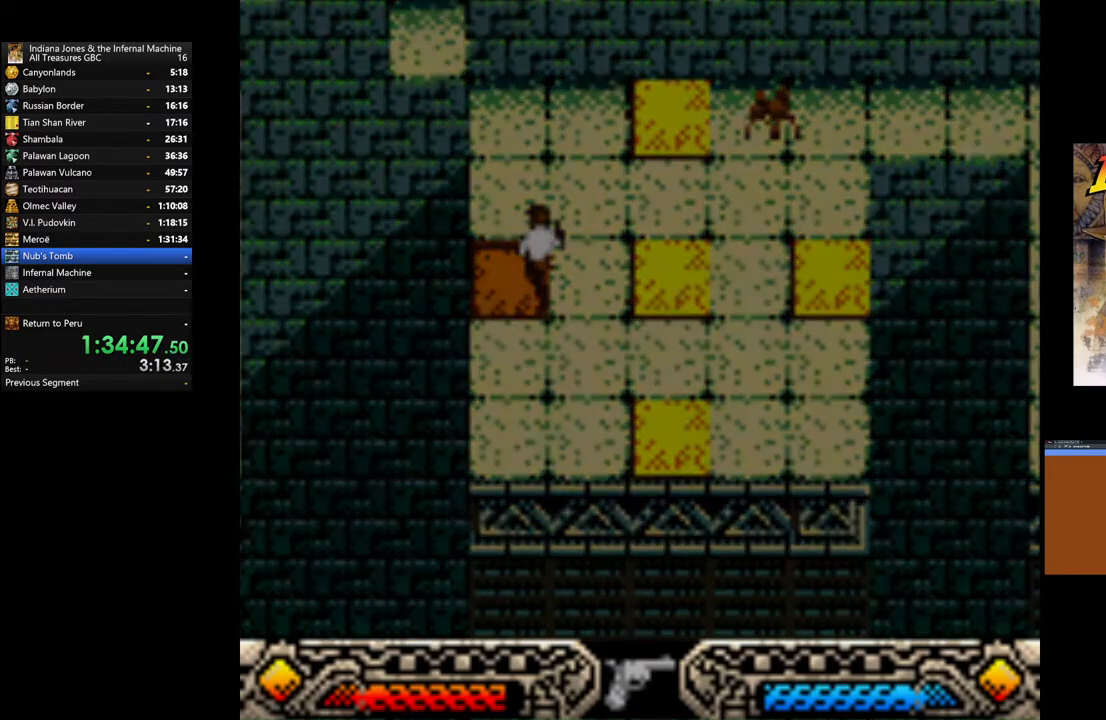
{"buttons": [], "left_stick": "center", "right_stick": "center", "events": [[283, "left_stick", "center"]]}
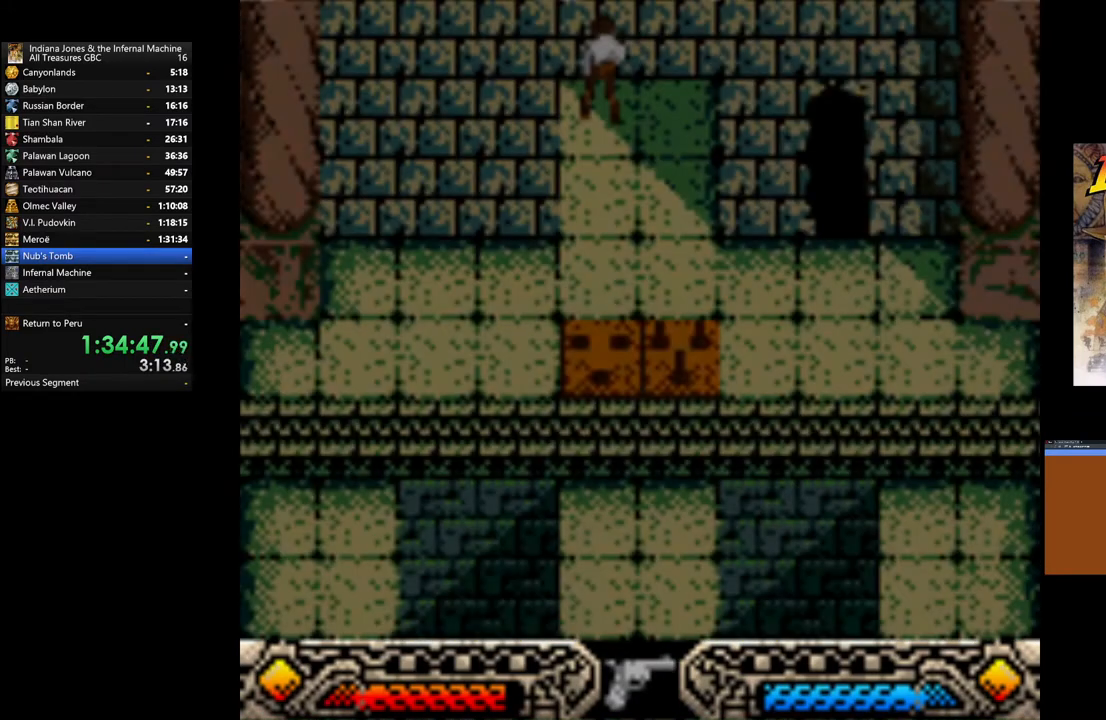
{"buttons": [], "left_stick": "right", "right_stick": "center", "events": [[417, "left_stick", "right"]]}
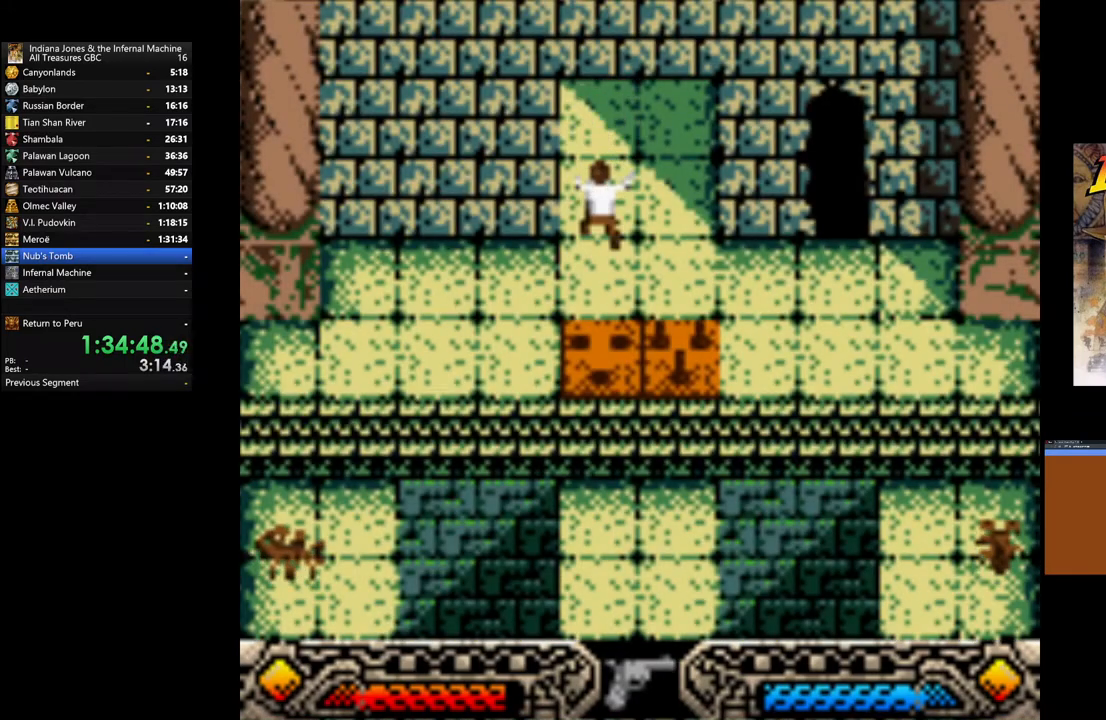
{"buttons": [], "left_stick": "right", "right_stick": "center", "events": []}
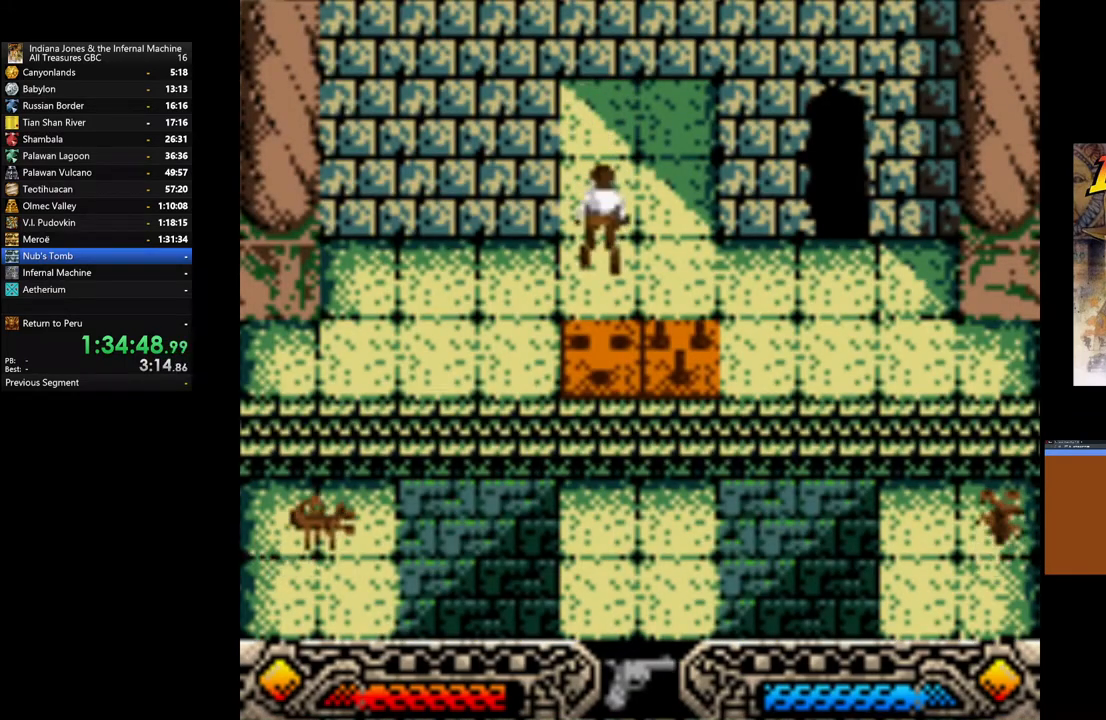
{"buttons": [], "left_stick": "center", "right_stick": "center", "events": [[50, "left_stick", "center"]]}
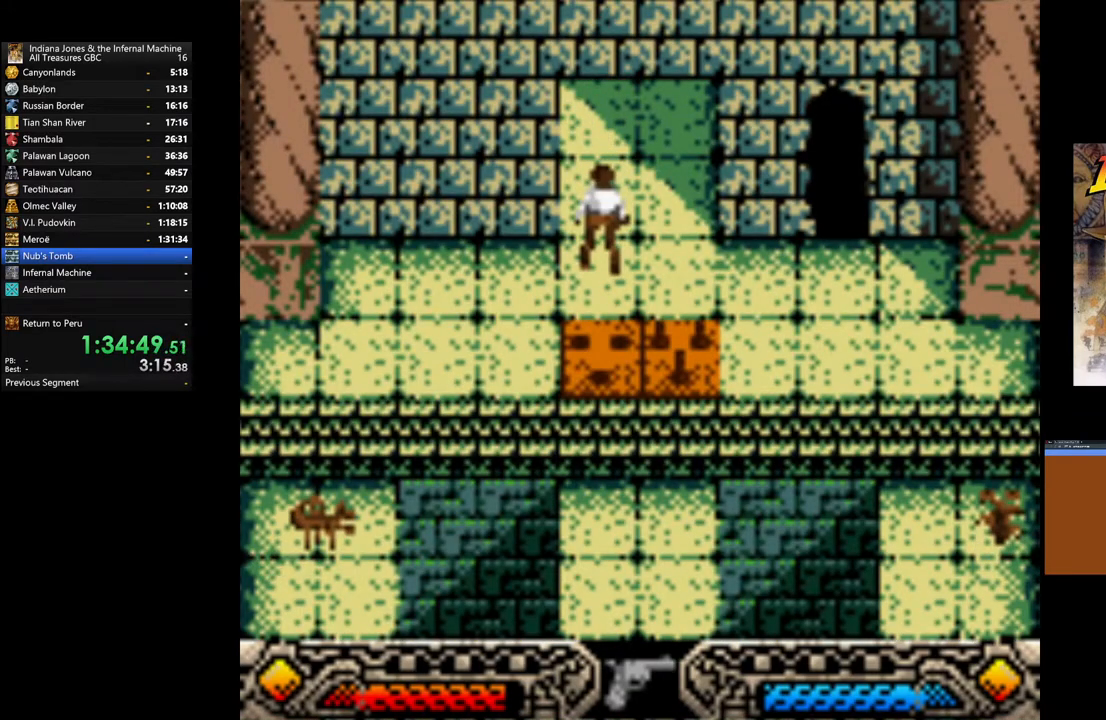
{"buttons": [], "left_stick": "center", "right_stick": "center", "events": []}
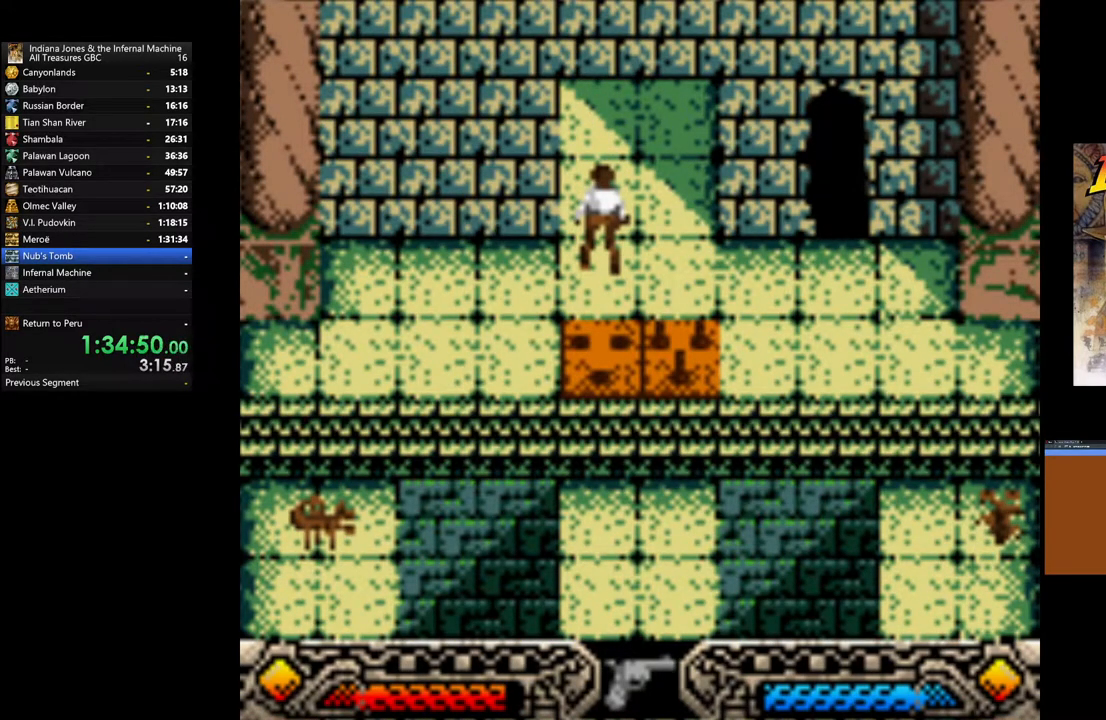
{"buttons": [], "left_stick": "center", "right_stick": "center", "events": []}
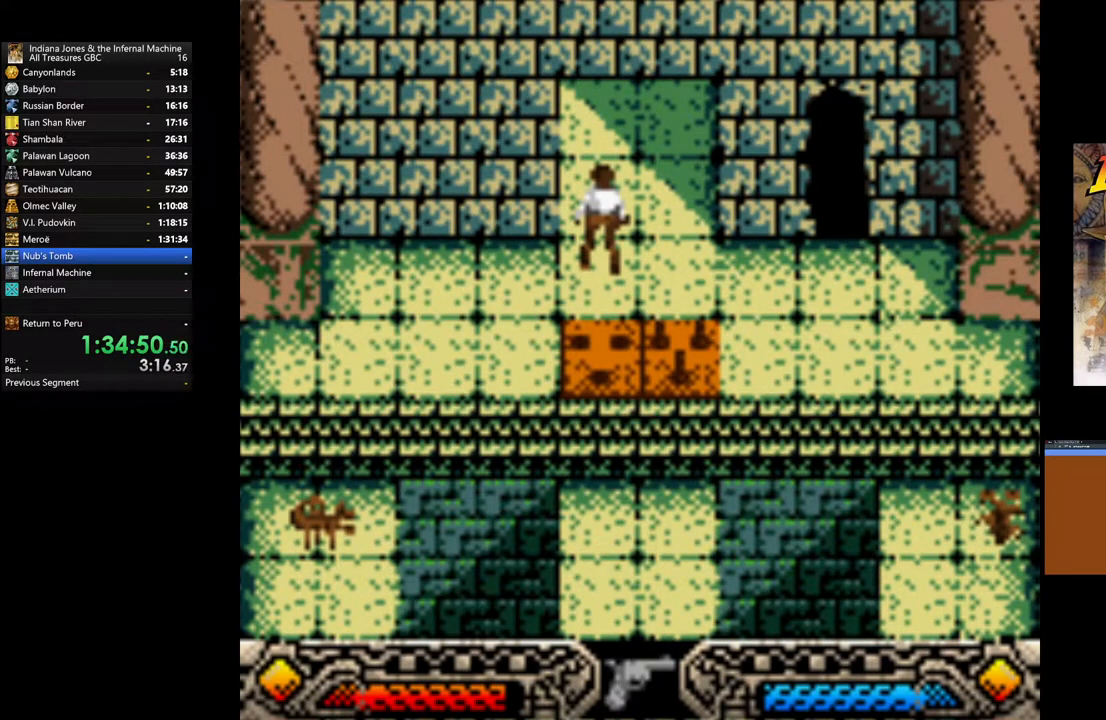
{"buttons": [], "left_stick": "center", "right_stick": "center", "events": []}
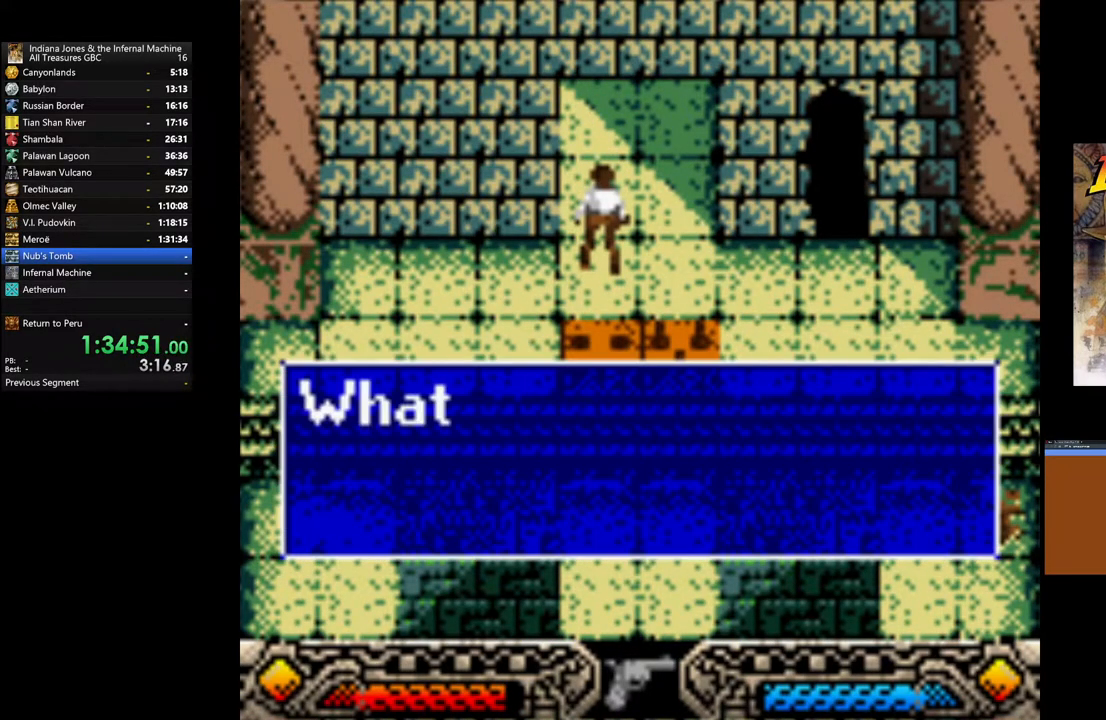
{"buttons": [], "left_stick": "center", "right_stick": "center", "events": []}
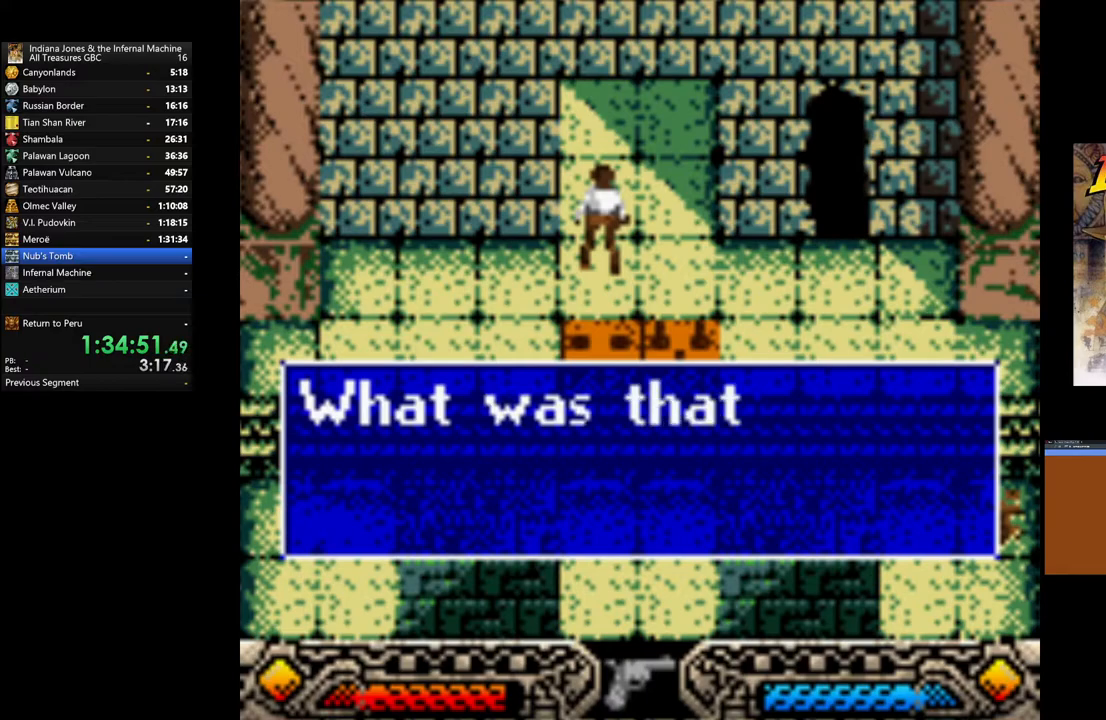
{"buttons": [], "left_stick": "center", "right_stick": "center", "events": []}
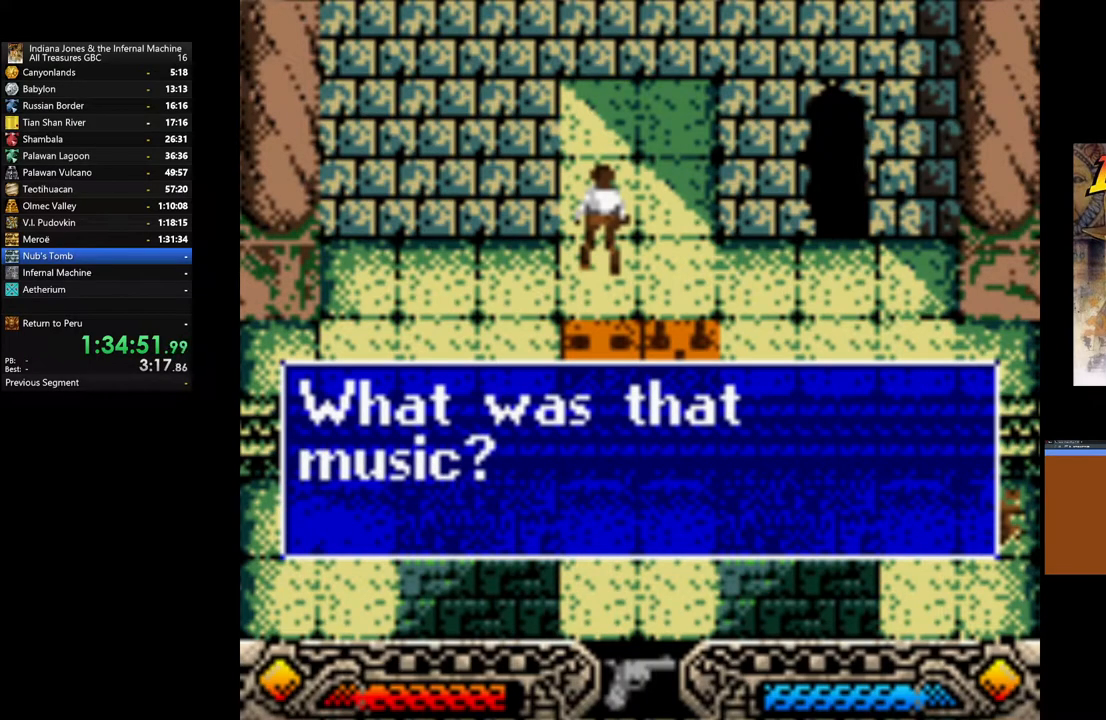
{"buttons": [], "left_stick": "right", "right_stick": "center", "events": [[250, "A", "down"], [417, "A", "up"], [483, "left_stick", "right"]]}
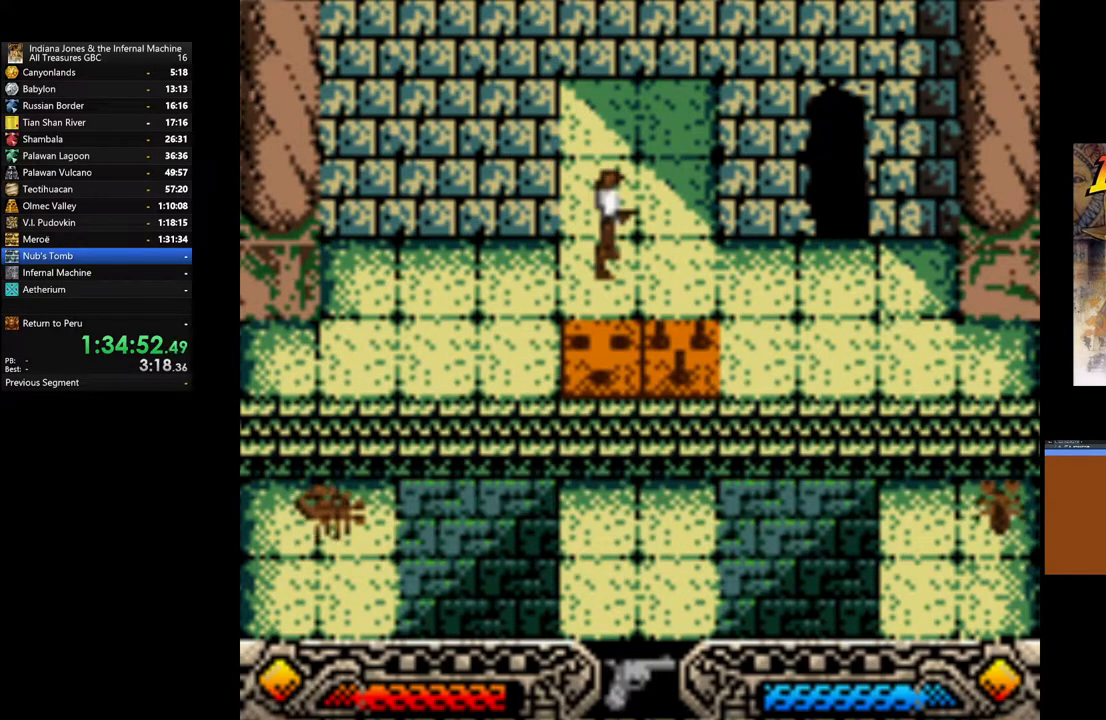
{"buttons": [], "left_stick": "right", "right_stick": "center", "events": []}
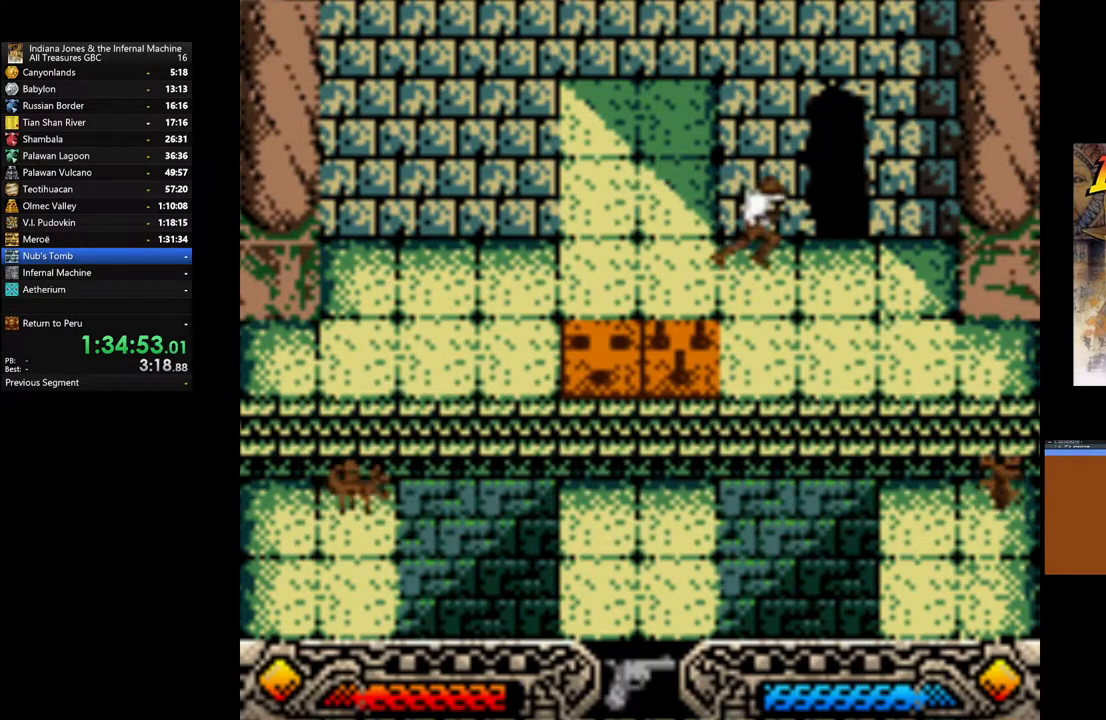
{"buttons": [], "left_stick": "up-right", "right_stick": "center", "events": [[100, "left_stick", "up-right"]]}
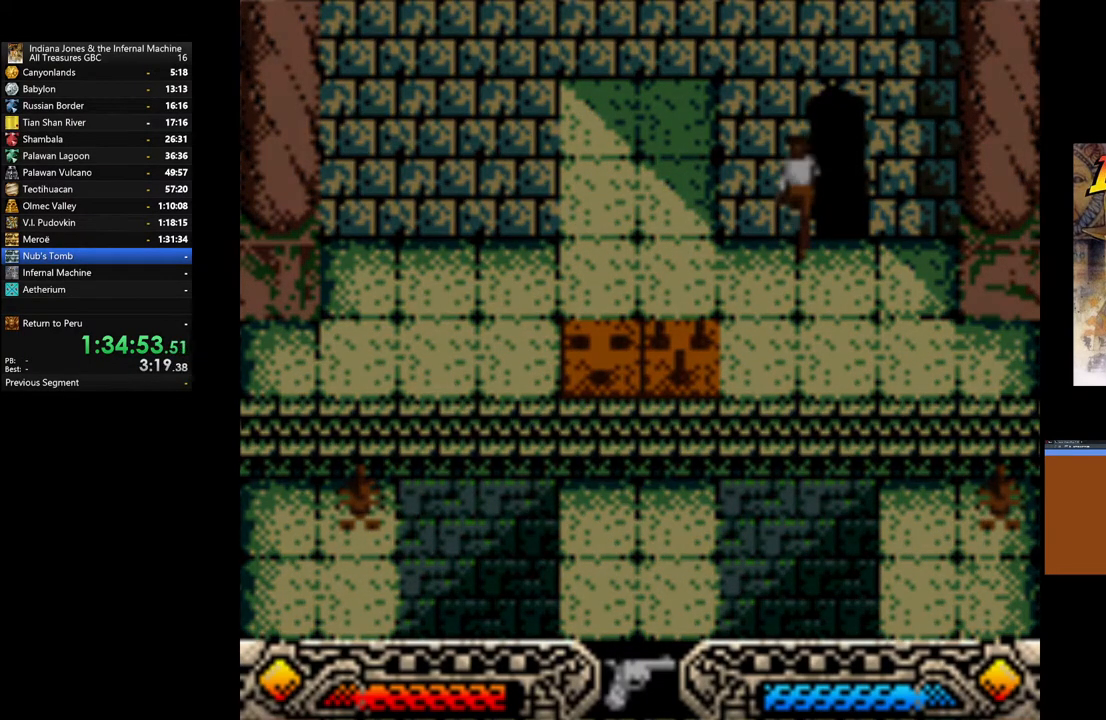
{"buttons": [], "left_stick": "up-right", "right_stick": "center", "events": []}